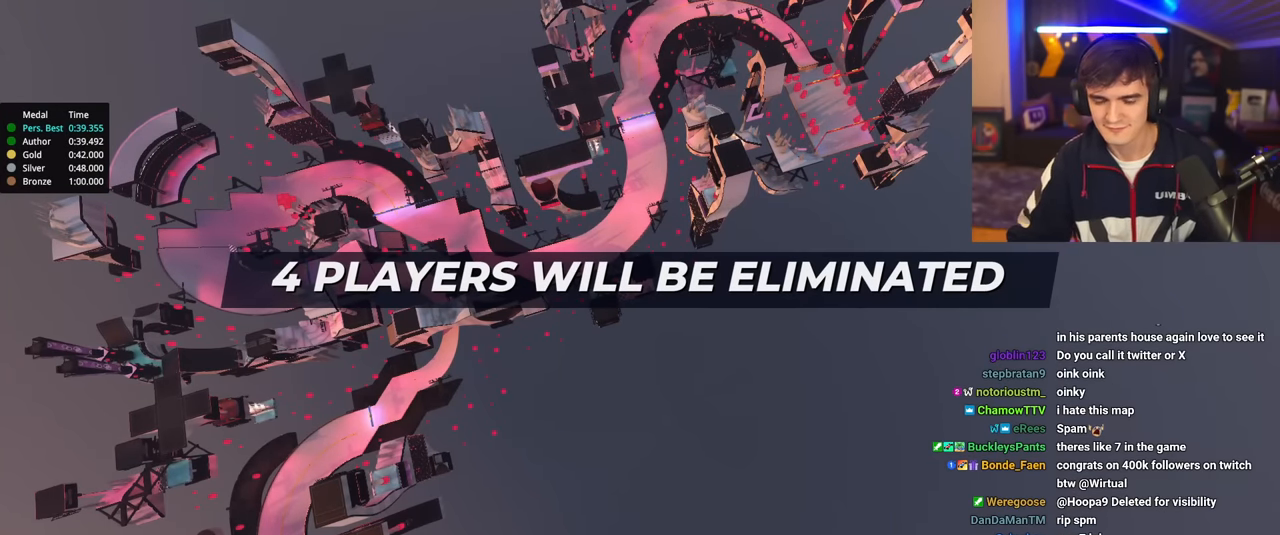
Gameplay with keyboard; each line is a JSON object with the keys held at the frame after it. "events" lists presses ("down") and releases ("up") of "brake", "down", "left", "right" and "up" between this image and that frame as [ms after this image, input, new state], when the widget could be followed in between. No other keys are recorded. Mouse input is not recorded. Key names are as the overlay labels them; some are game actions (e.g. jump) rather than physical keys.
{"keys": ["up"], "events": [[334, "up", "down"]]}
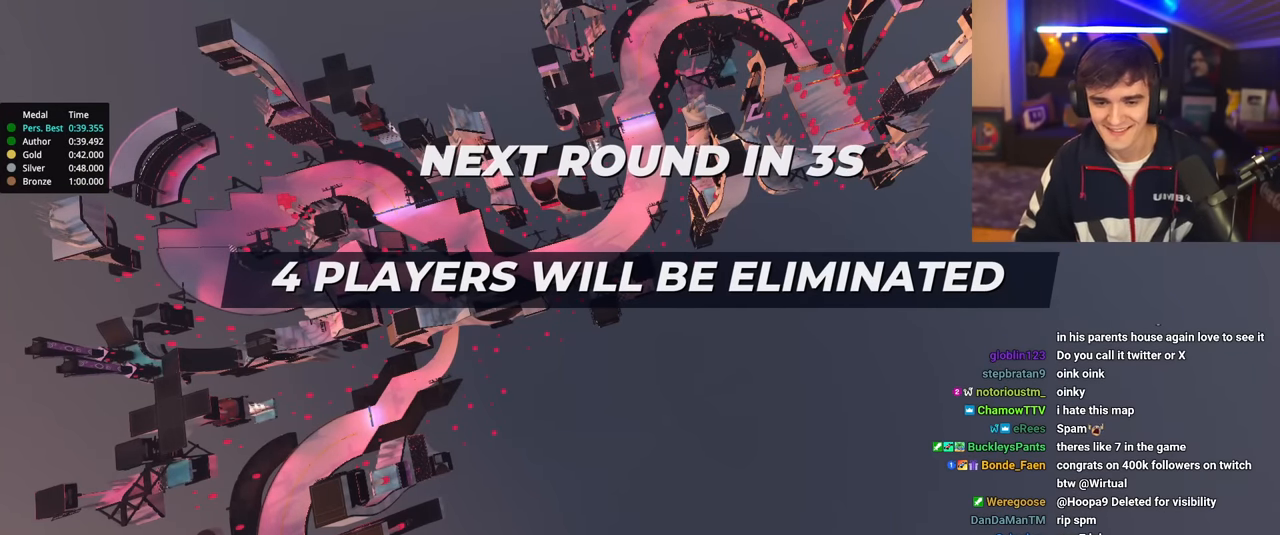
{"keys": ["up"], "events": []}
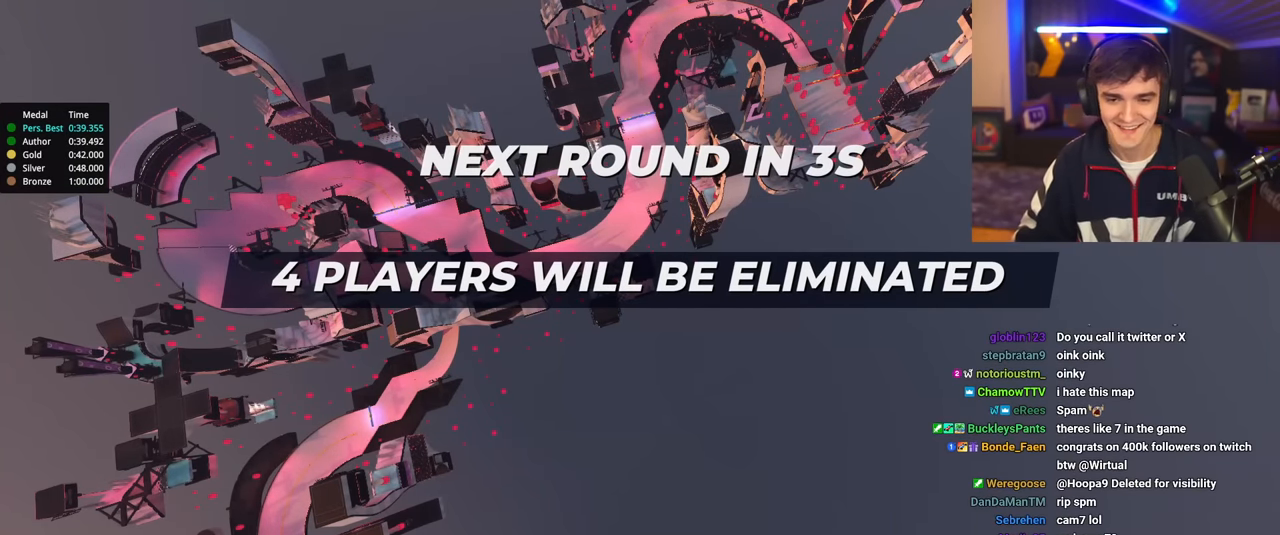
{"keys": ["up"], "events": []}
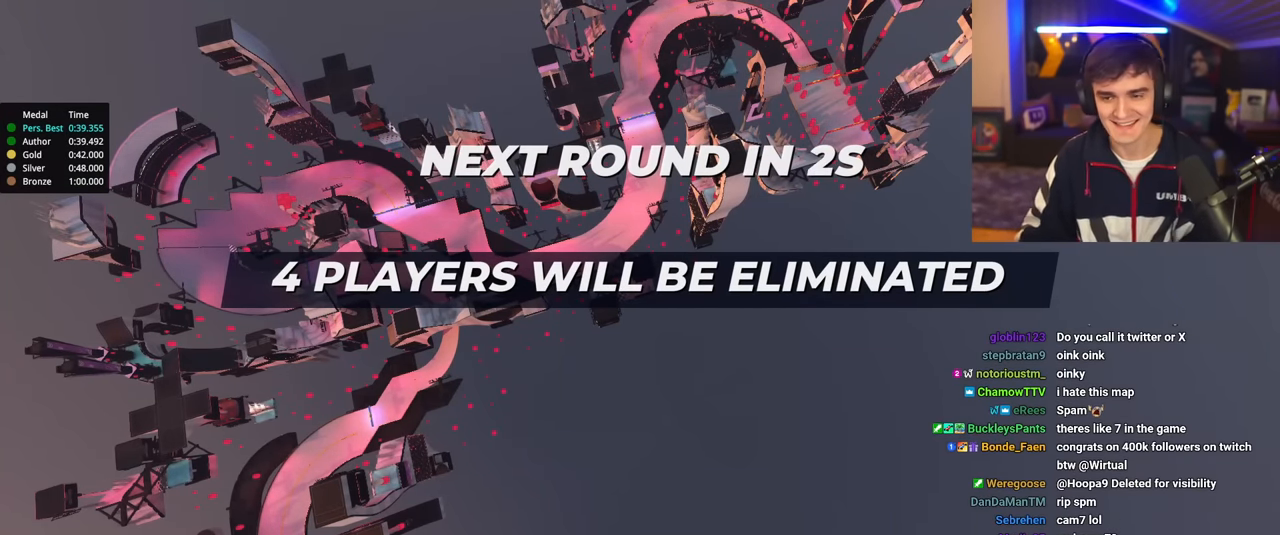
{"keys": ["up"], "events": []}
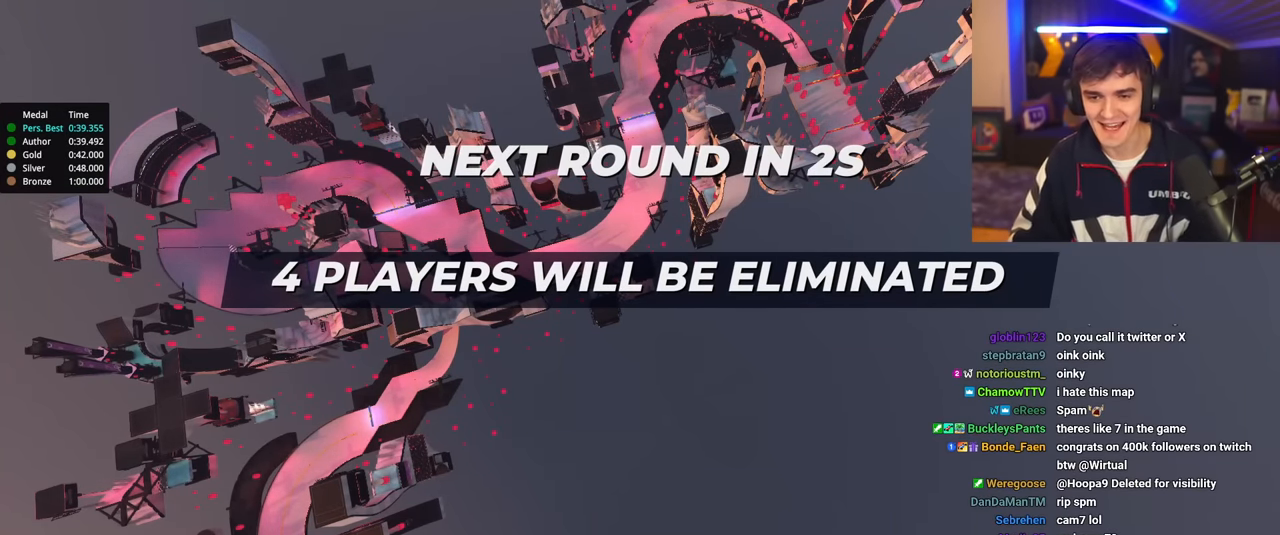
{"keys": ["up"], "events": []}
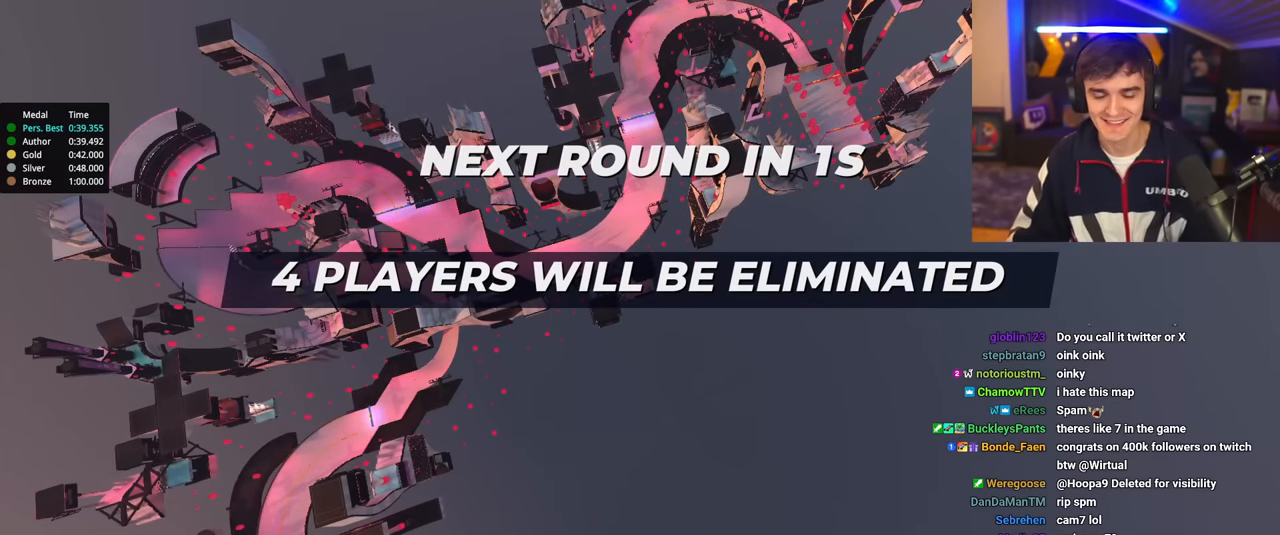
{"keys": ["up"], "events": []}
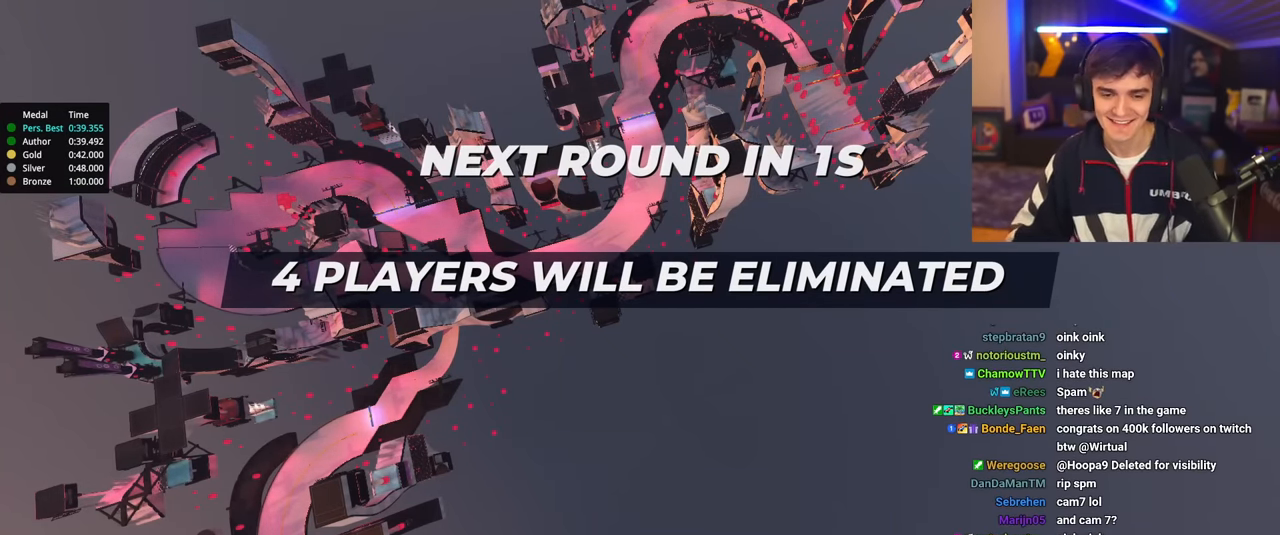
{"keys": ["up"], "events": []}
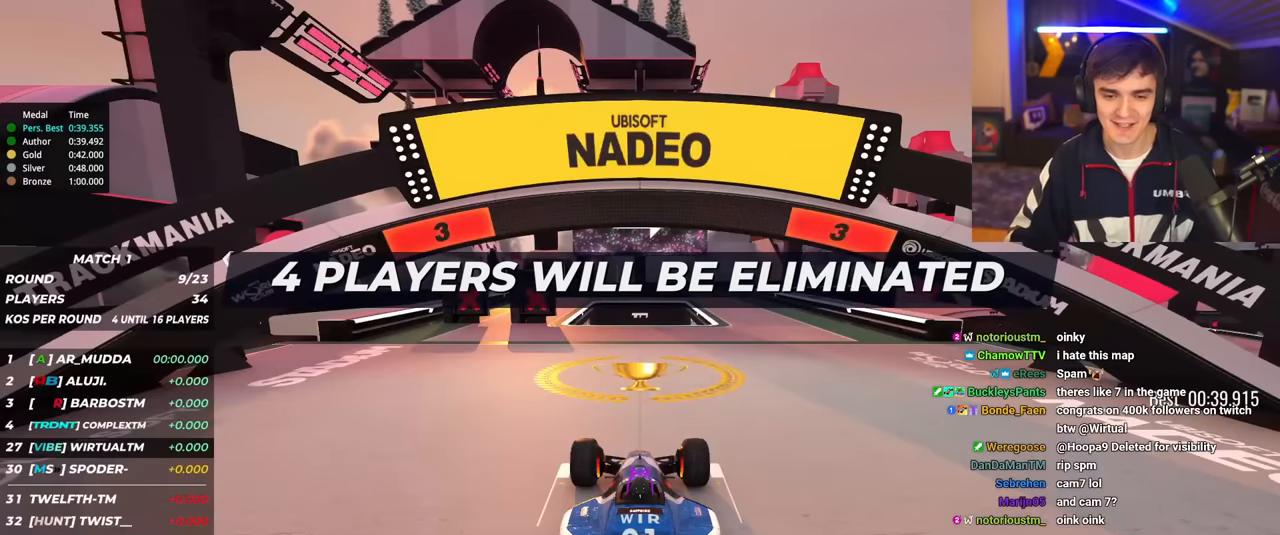
{"keys": ["up"], "events": []}
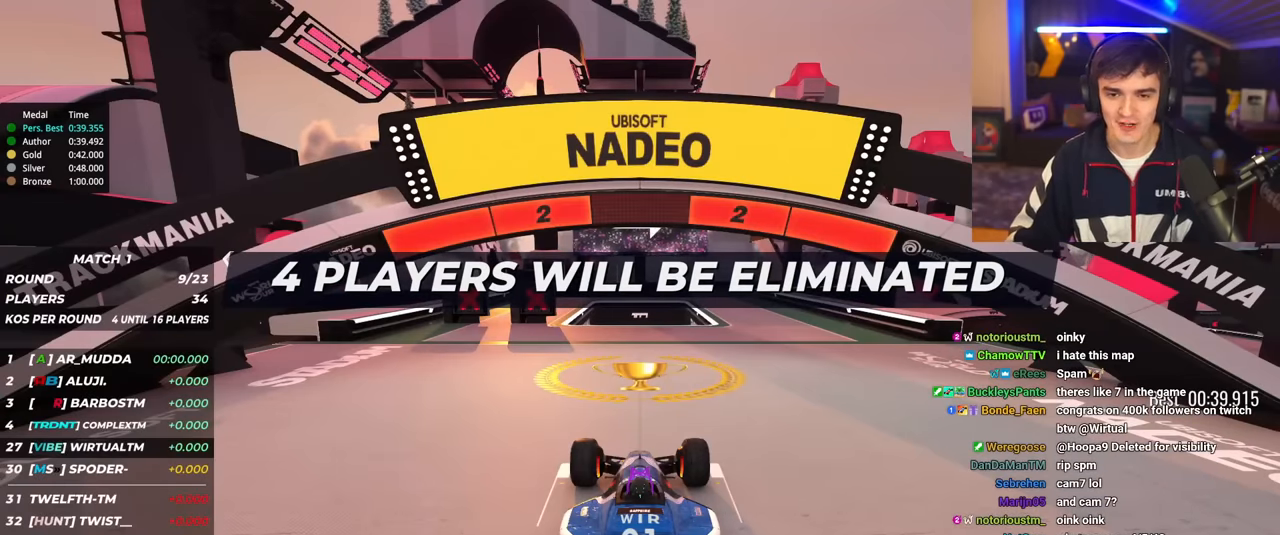
{"keys": ["up"], "events": []}
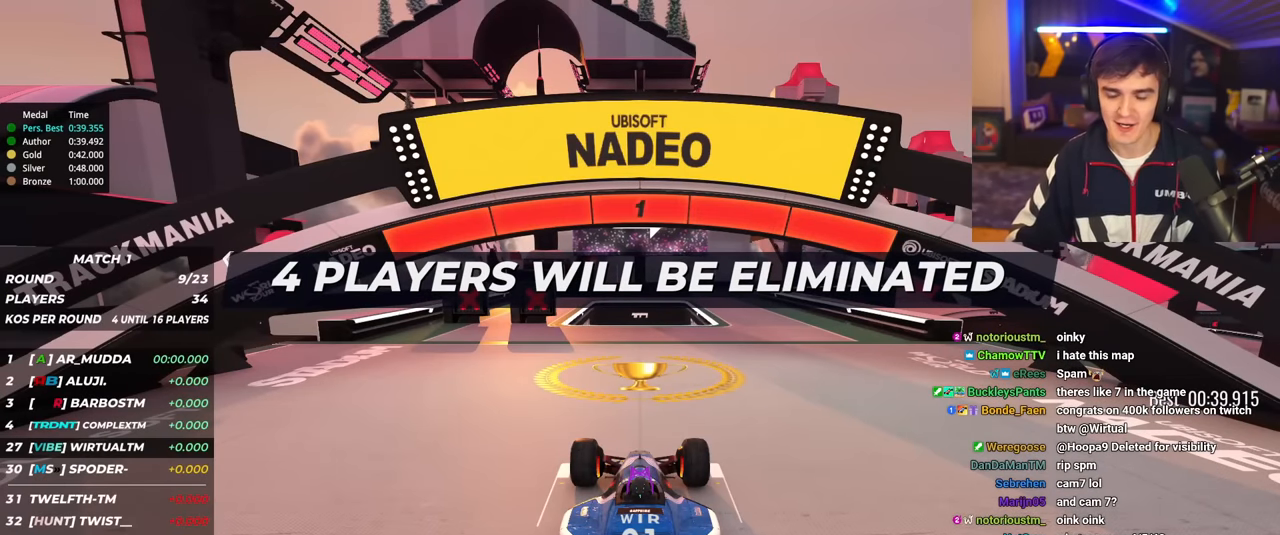
{"keys": ["right", "up"], "events": [[367, "right", "down"]]}
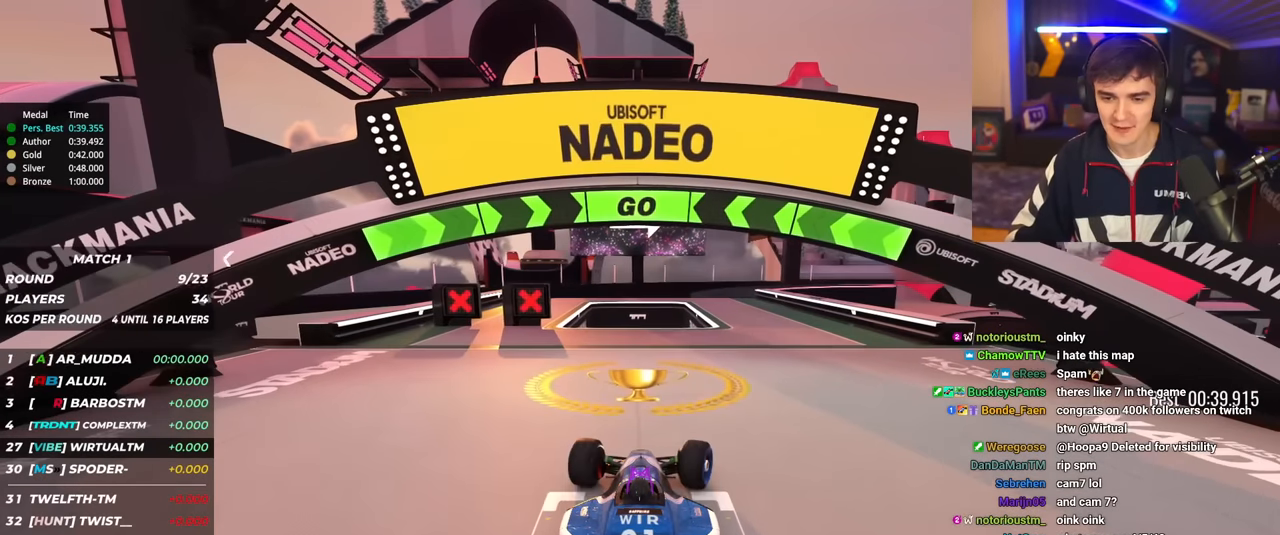
{"keys": ["up"], "events": [[384, "right", "up"]]}
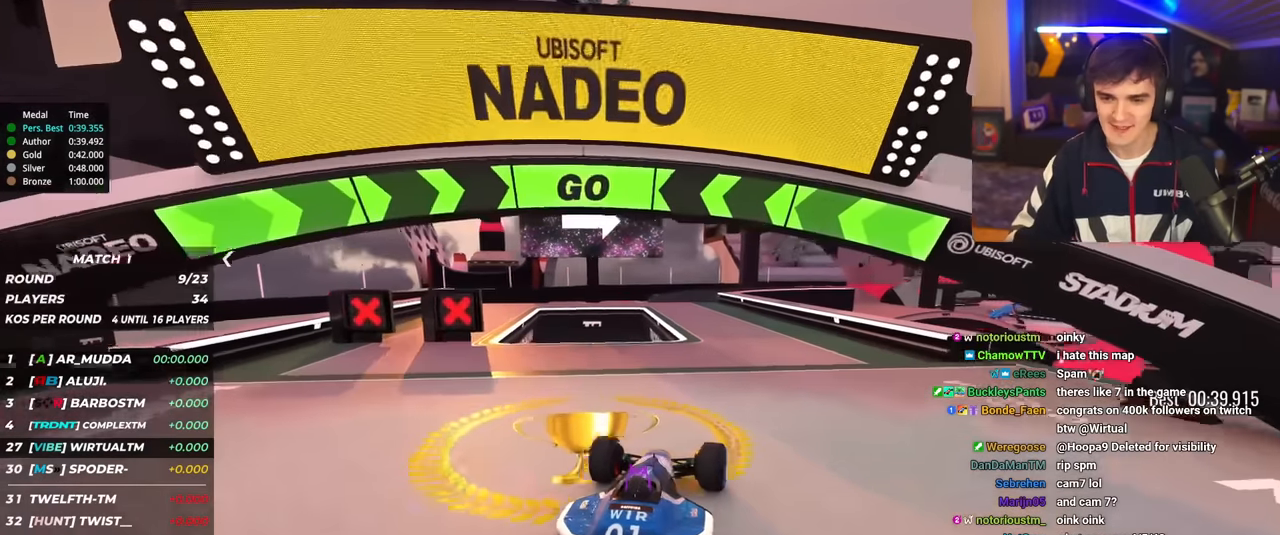
{"keys": ["up"], "events": [[133, "right", "down"], [167, "right", "up"], [317, "left", "down"], [367, "left", "up"]]}
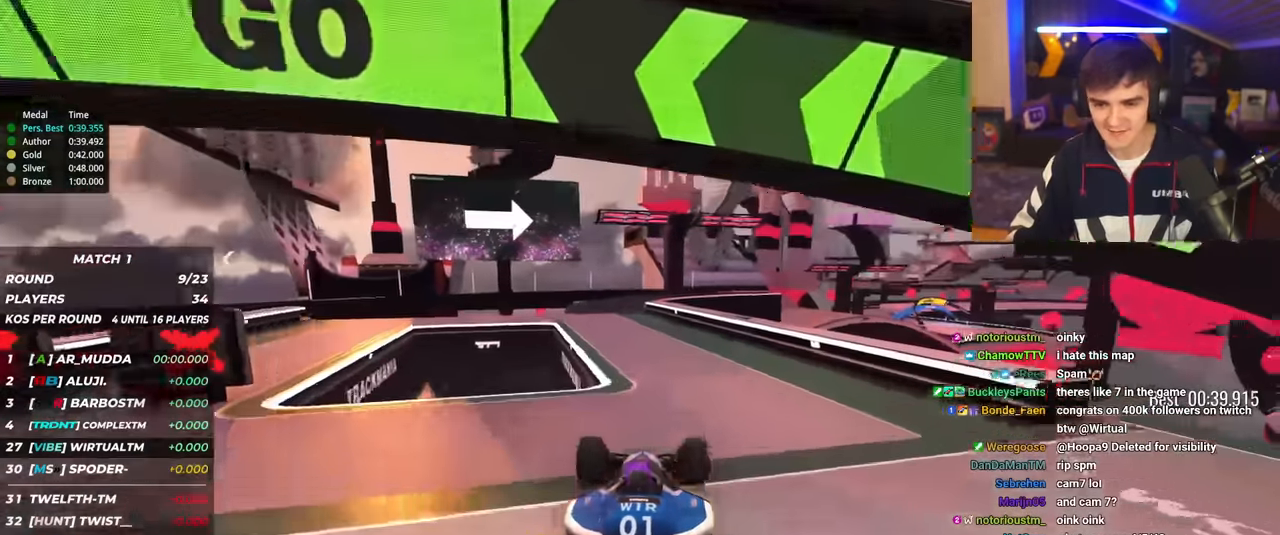
{"keys": ["up"], "events": [[234, "left", "down"], [334, "left", "up"]]}
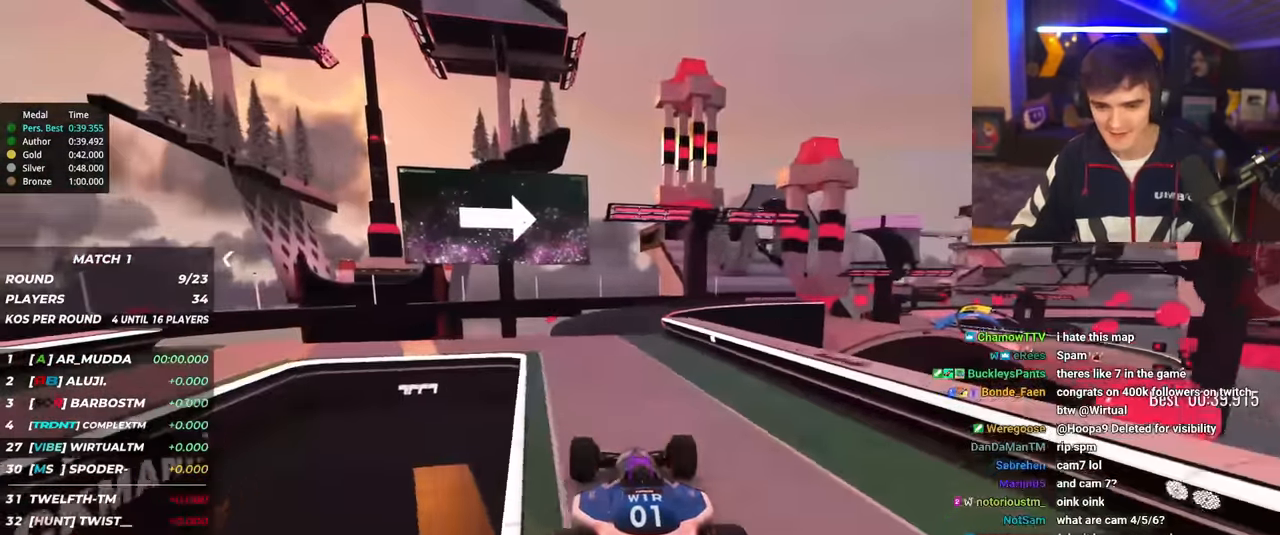
{"keys": ["up"], "events": [[150, "right", "down"], [250, "right", "up"]]}
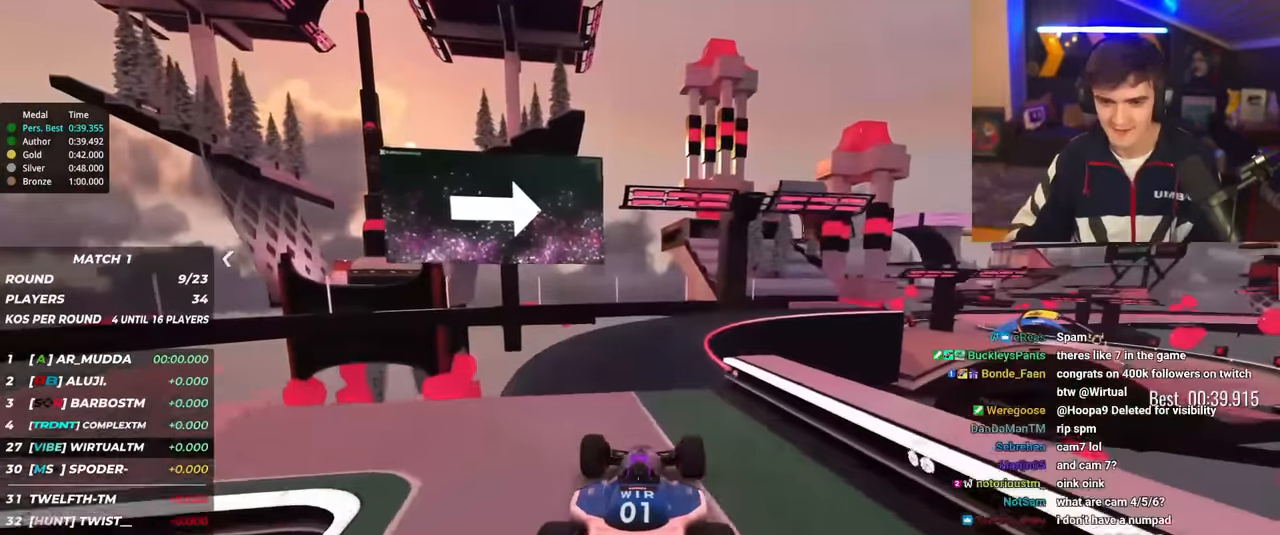
{"keys": ["right", "up"], "events": [[167, "right", "down"], [217, "right", "up"], [451, "right", "down"]]}
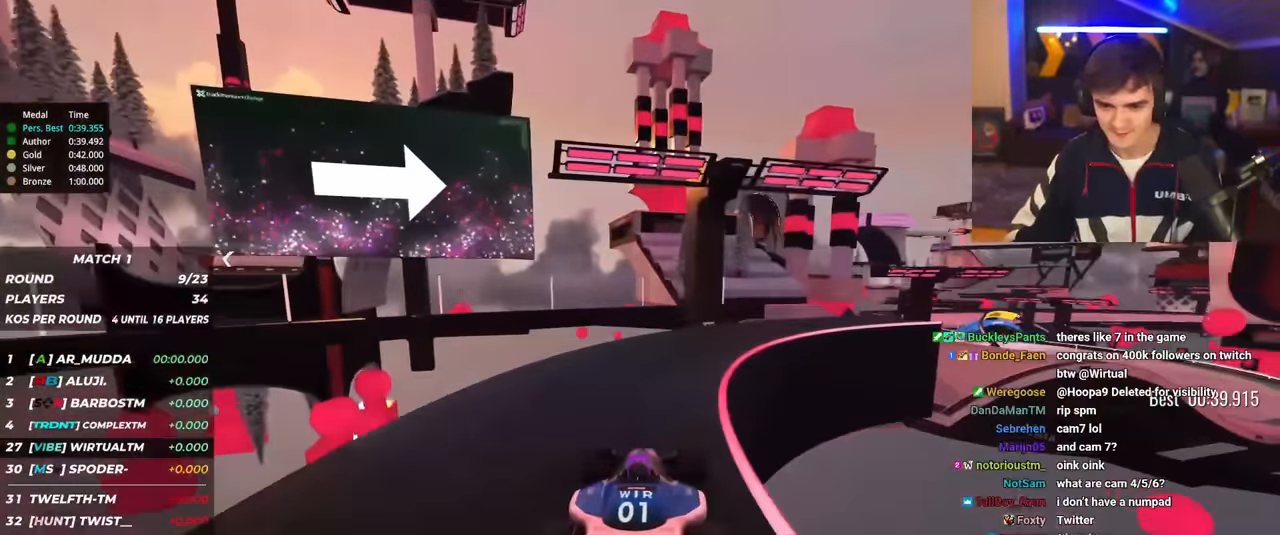
{"keys": ["right", "up"], "events": [[183, "right", "up"], [233, "right", "down"]]}
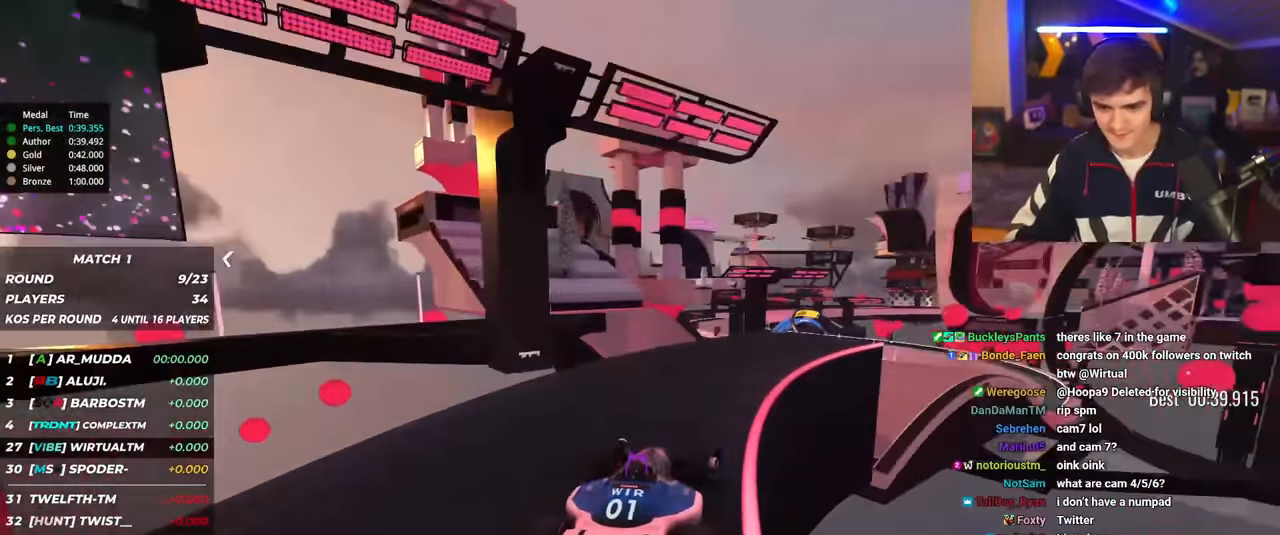
{"keys": ["up"], "events": [[67, "right", "up"], [150, "right", "down"], [334, "right", "up"], [434, "left", "down"], [484, "left", "up"]]}
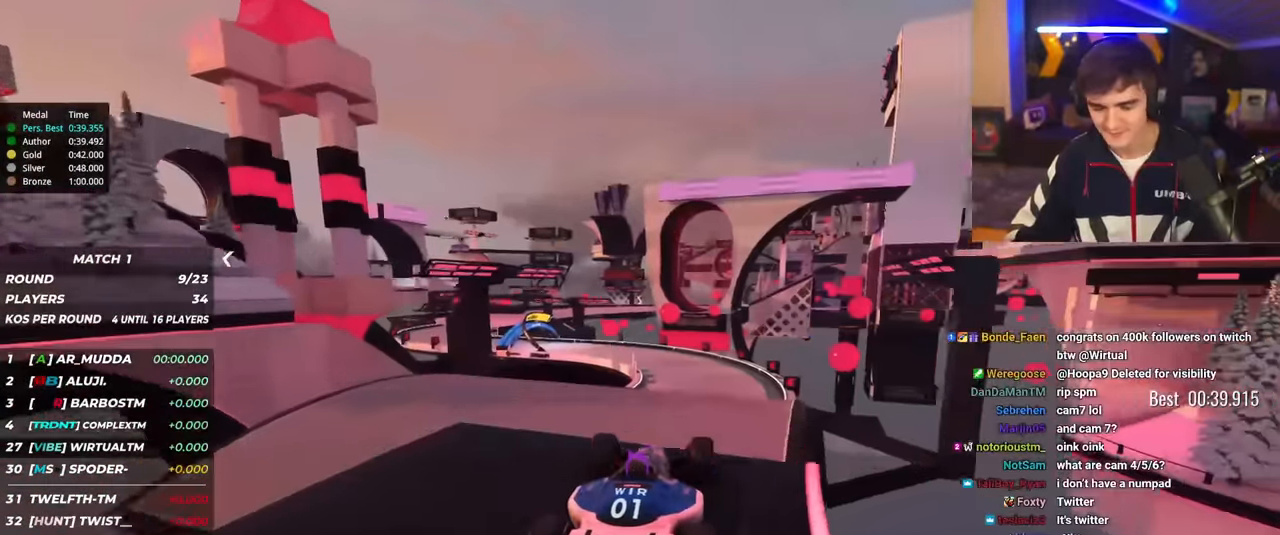
{"keys": ["up"], "events": []}
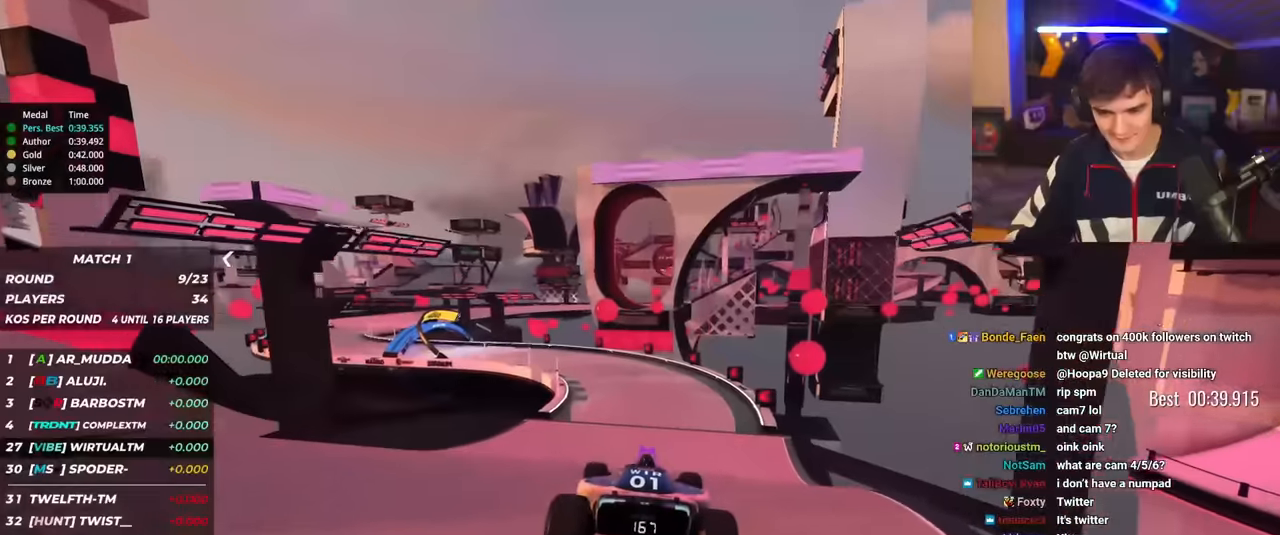
{"keys": ["up"], "events": []}
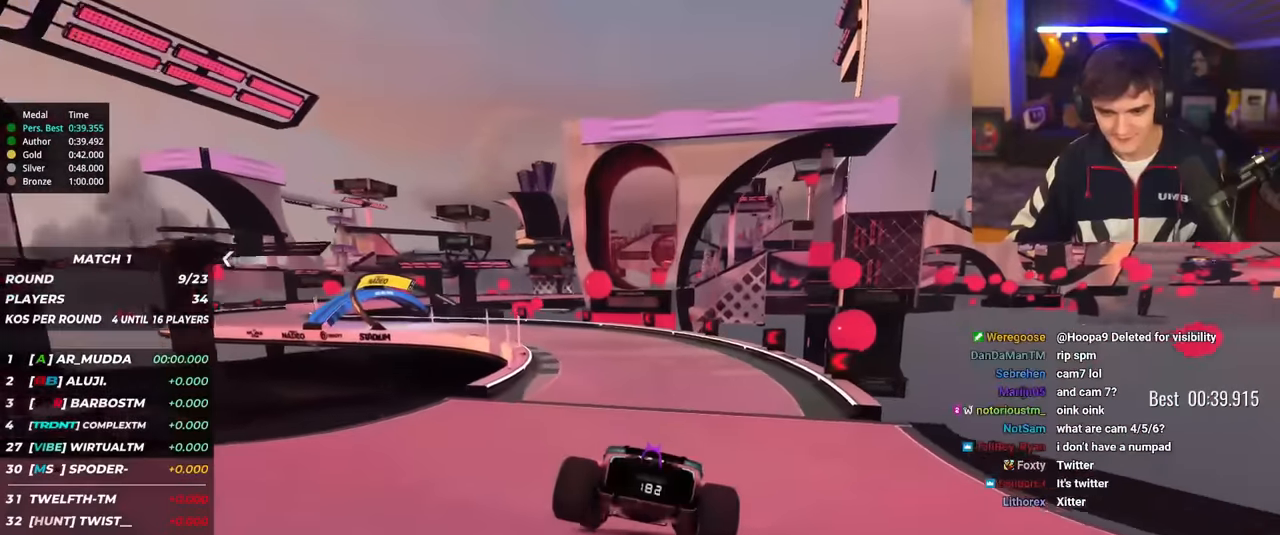
{"keys": ["left", "up"], "events": [[66, "left", "down"], [100, "left", "up"], [300, "left", "down"], [383, "left", "up"], [467, "left", "down"]]}
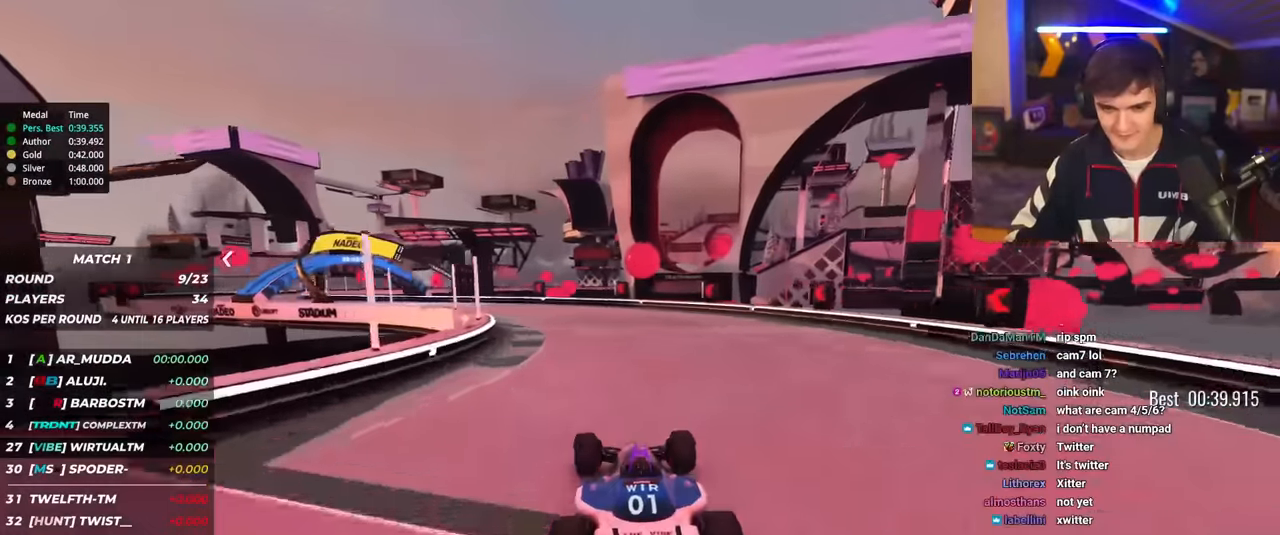
{"keys": ["left", "up"], "events": []}
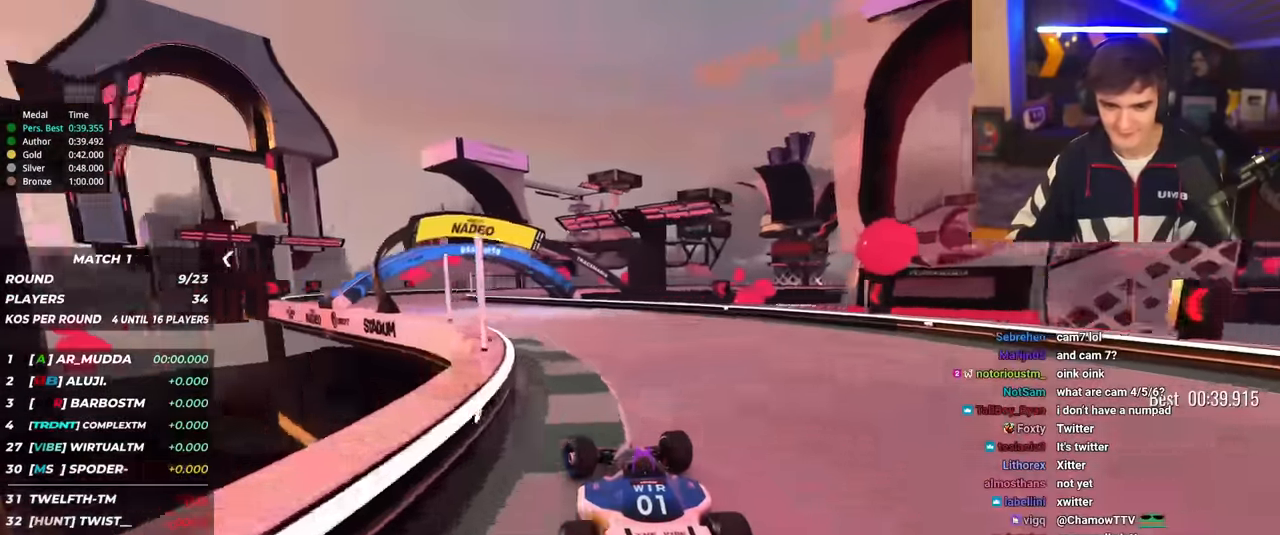
{"keys": ["up"], "events": [[467, "left", "up"]]}
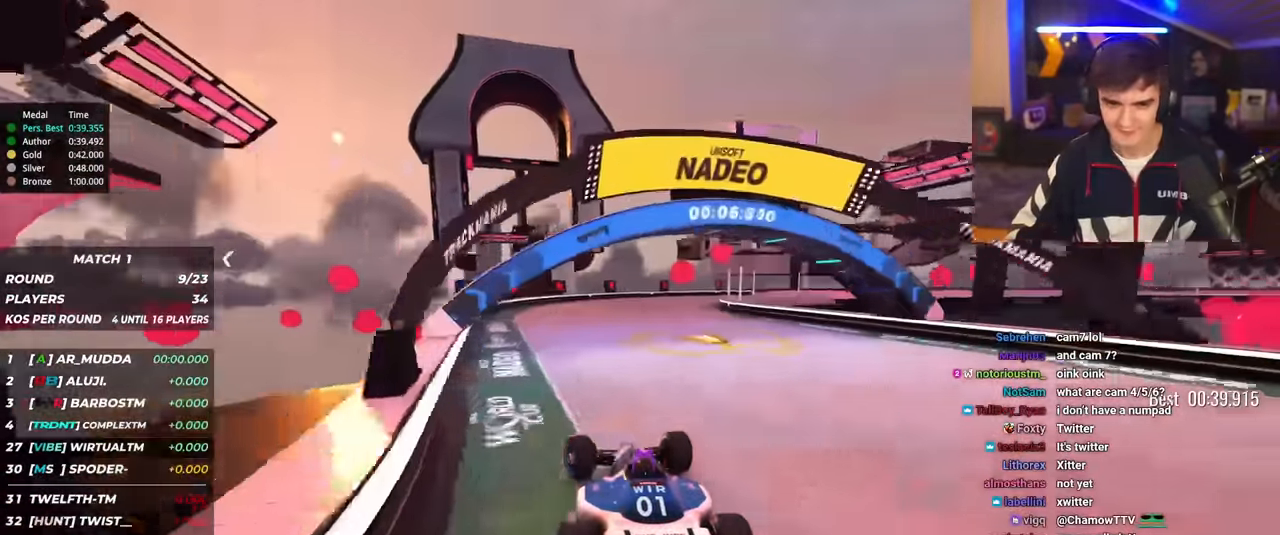
{"keys": ["right", "up"], "events": [[66, "right", "down"]]}
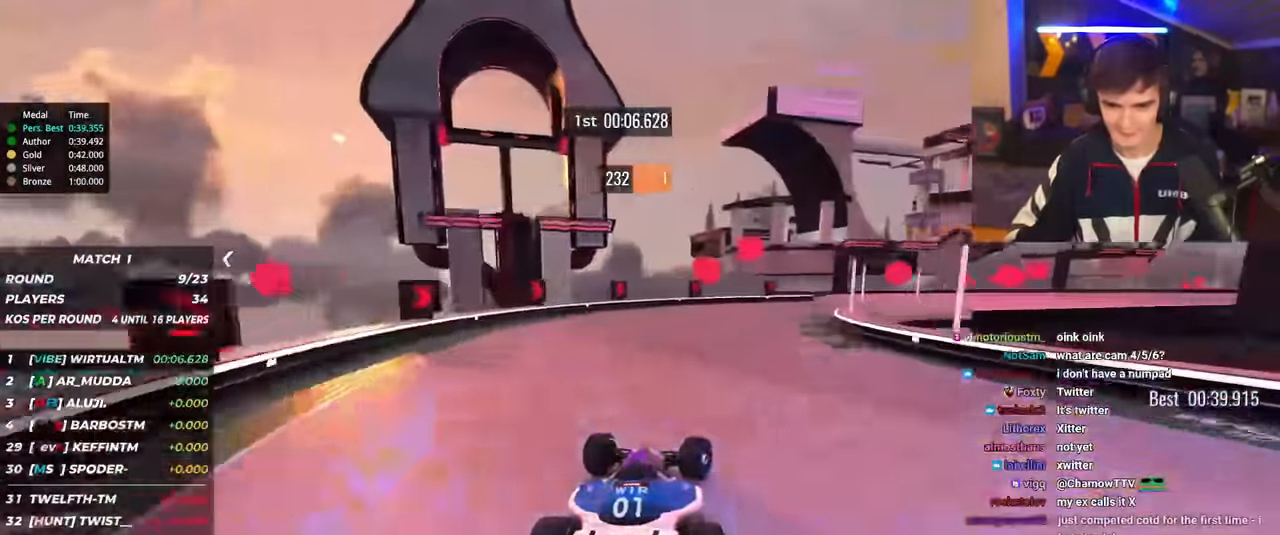
{"keys": ["right", "up"], "events": [[350, "brake", "down"], [501, "brake", "up"]]}
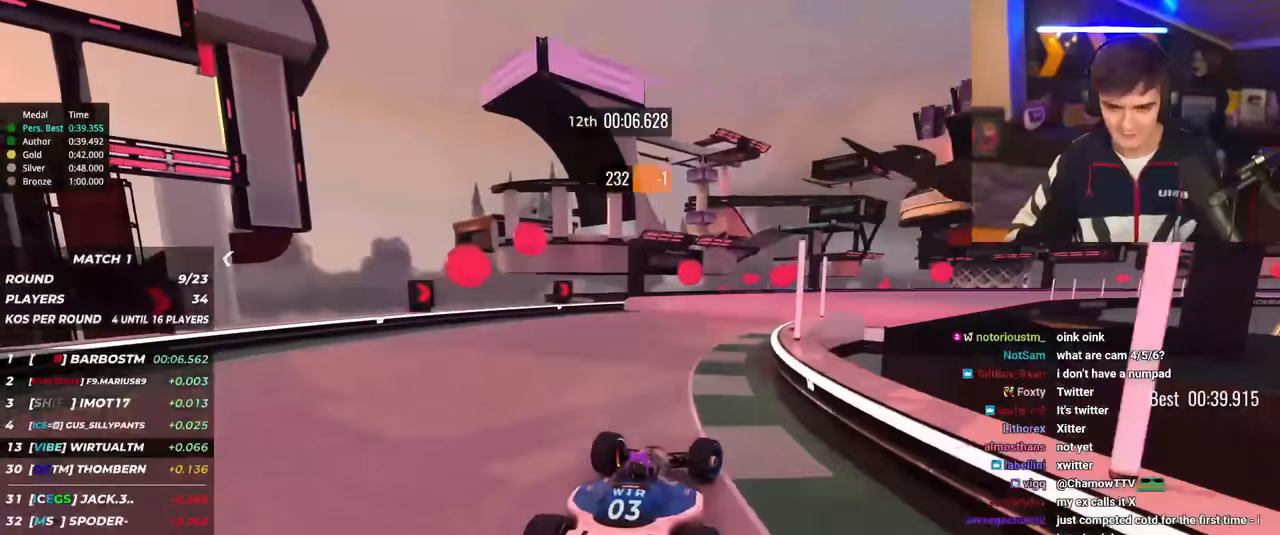
{"keys": ["right", "up"], "events": []}
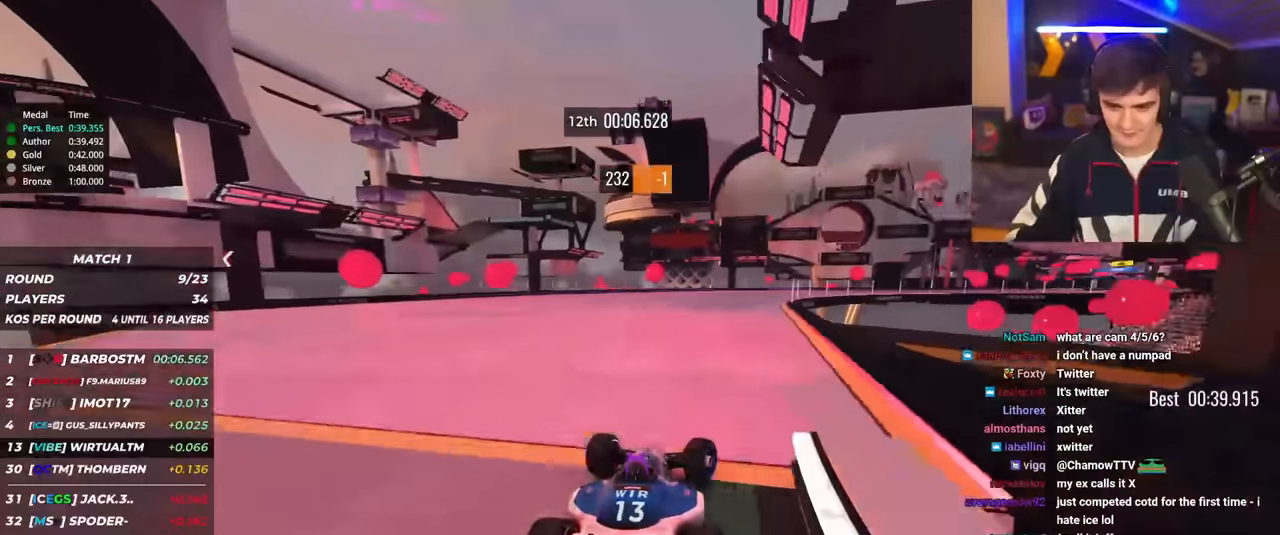
{"keys": ["left", "up"], "events": [[384, "brake", "down"], [434, "brake", "up"], [434, "right", "up"], [484, "left", "down"]]}
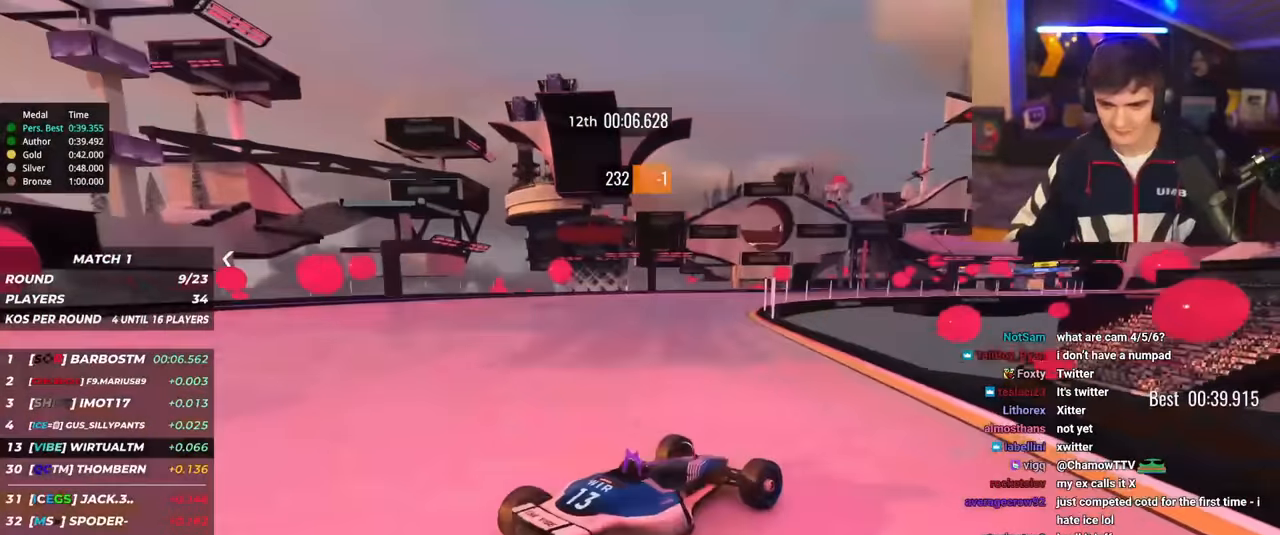
{"keys": ["left", "up"], "events": []}
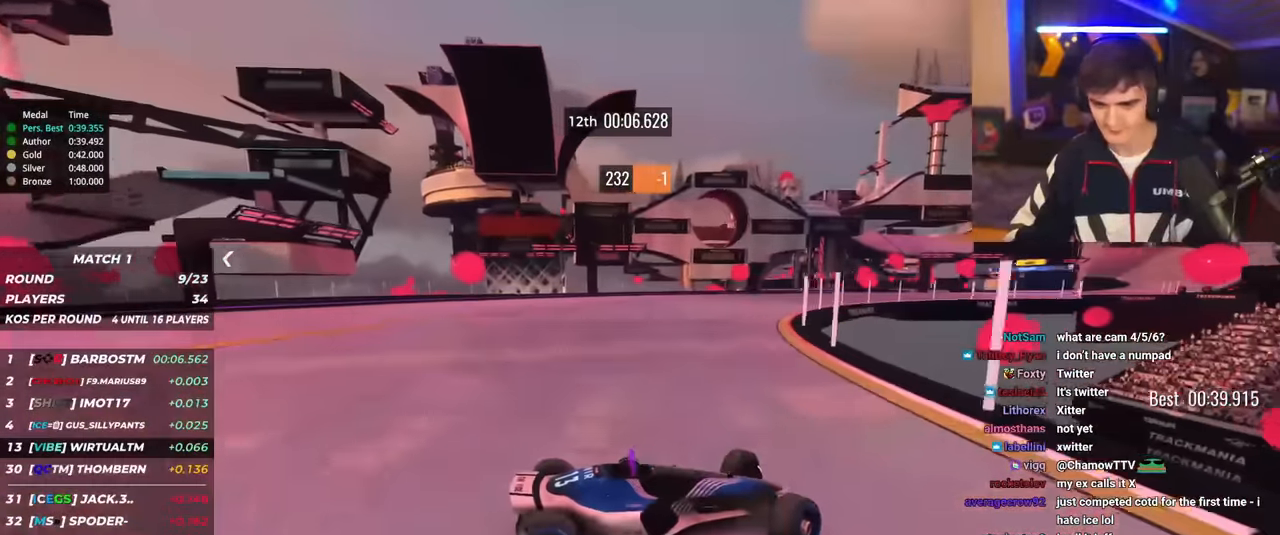
{"keys": ["left", "up"], "events": [[334, "brake", "down"], [384, "brake", "up"]]}
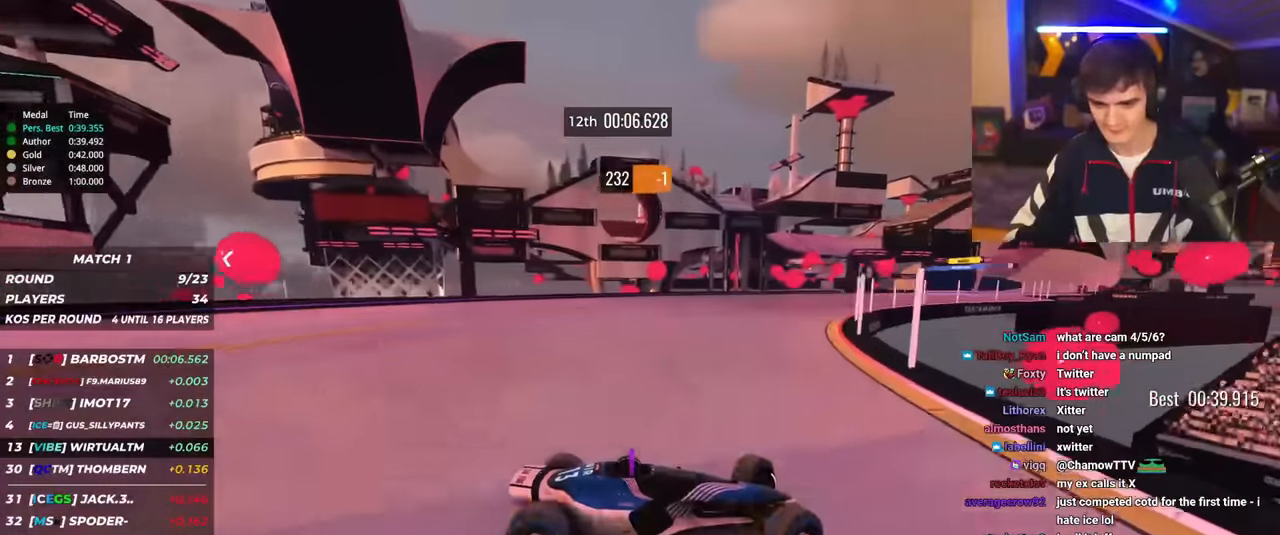
{"keys": ["left", "up"], "events": [[250, "brake", "down"], [300, "brake", "up"]]}
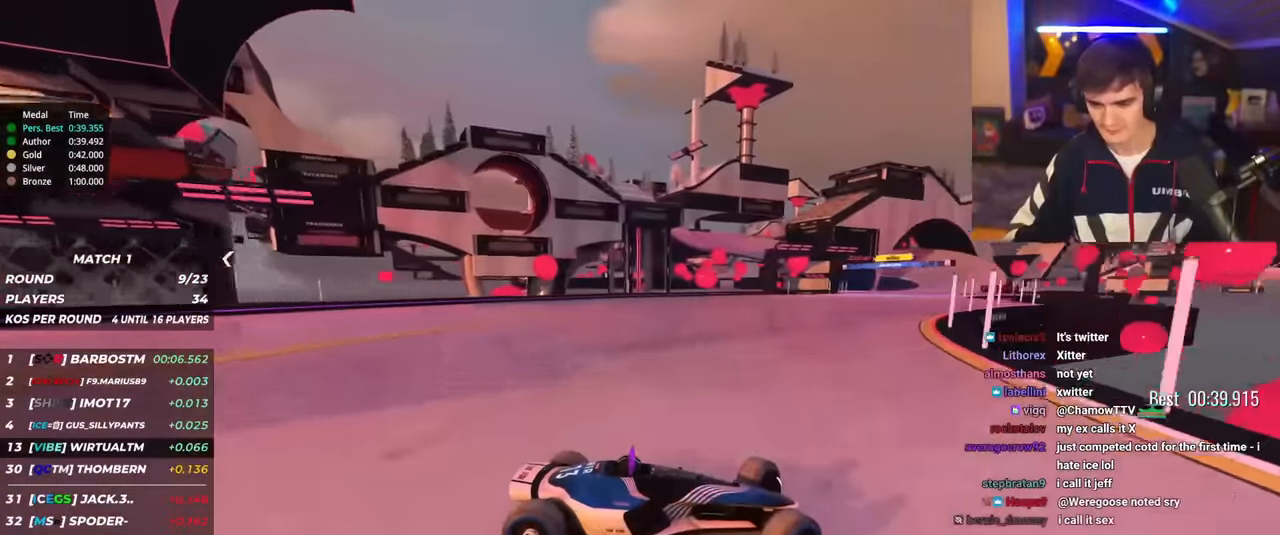
{"keys": ["left", "up"], "events": [[83, "up", "up"], [134, "up", "down"]]}